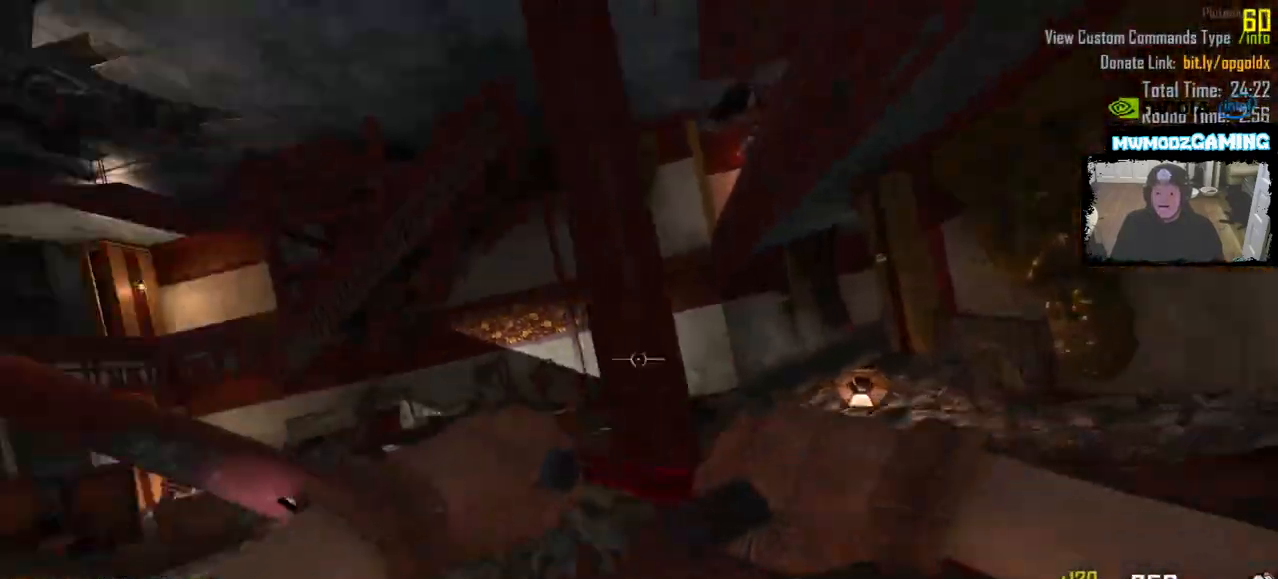
Gameplay with keyboard and mouse; each line is a JSON object with the keys and mouse buttons held at the frame after it. "events" lists presses ("down") and releases ("up") of ".", "/", "0", "1", "2", "3", "4", "5", "6", "7", "8", "9", "a", "alt_l", "alt_r", "b", "backslash", "backspace", "c", "caps_lock", "comma", "ctrl_l", "ctrl_r", "d", "e", "equals", "escape", "f", "f1", "f10", "f11", "f12", "f2", "f3", "f4", "f5", "f6", "f7", "f8", "f9", "g", "h", "i", "j", "k", "l", "lbracket", "m", "minus", "n", "o", "p", "q", "quote", "r", "rbracket", "return", "s", "semicolon", "shift_l", "shift_r", "super", "t", "tab", "tilde", "u", "v", "w", "x", "y", "z", "mouse_left", "mouse_wheel", "mouse_right", "mouse_mb4" and "mouse_mb5" between this image and that frame as [ms after this image, input, new state], when the widget could be followed in between. "mouse_left", "mouse_wheel", "mouse_right", "mouse_mb4", "mouse_mb5" = the "left", "wheel", "right", "mb4", "mb5" buttons of the "mouse" list. No other keys are recorded. "wheel" means that the mouse wheel is clicked or scrolled. Not read: mouse_move.
{"keys": ["shift_l", "w"], "mouse": []}
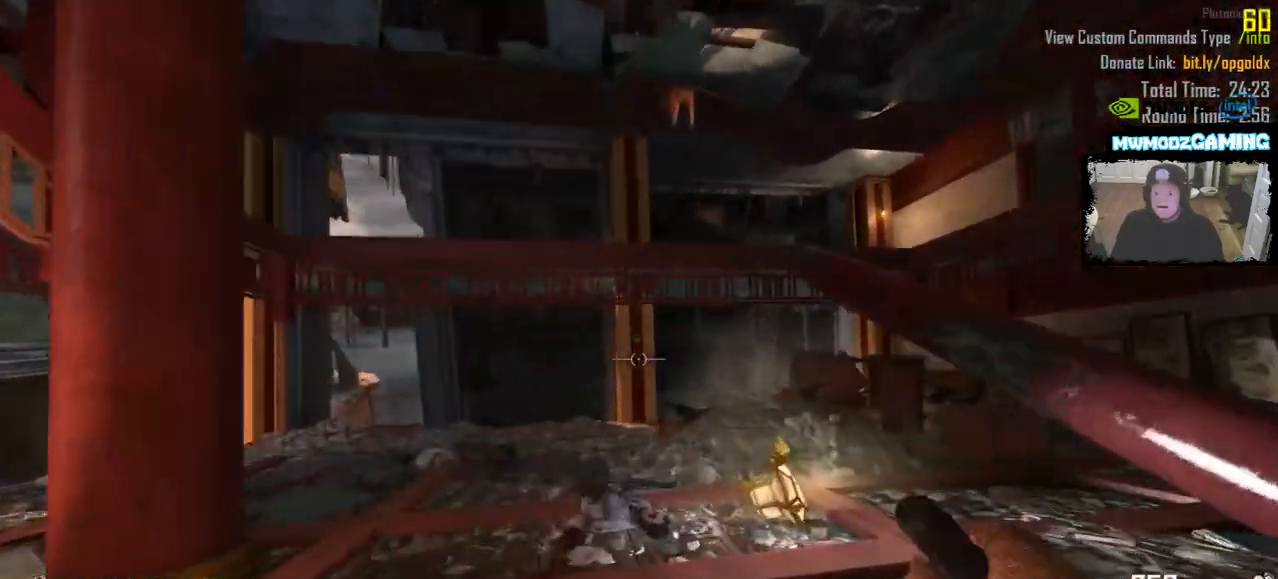
{"keys": ["a"], "mouse": [], "events": [[66, "a", "down"], [183, "a", "up"], [350, "a", "down"], [466, "w", "up"], [500, "shift_l", "up"]]}
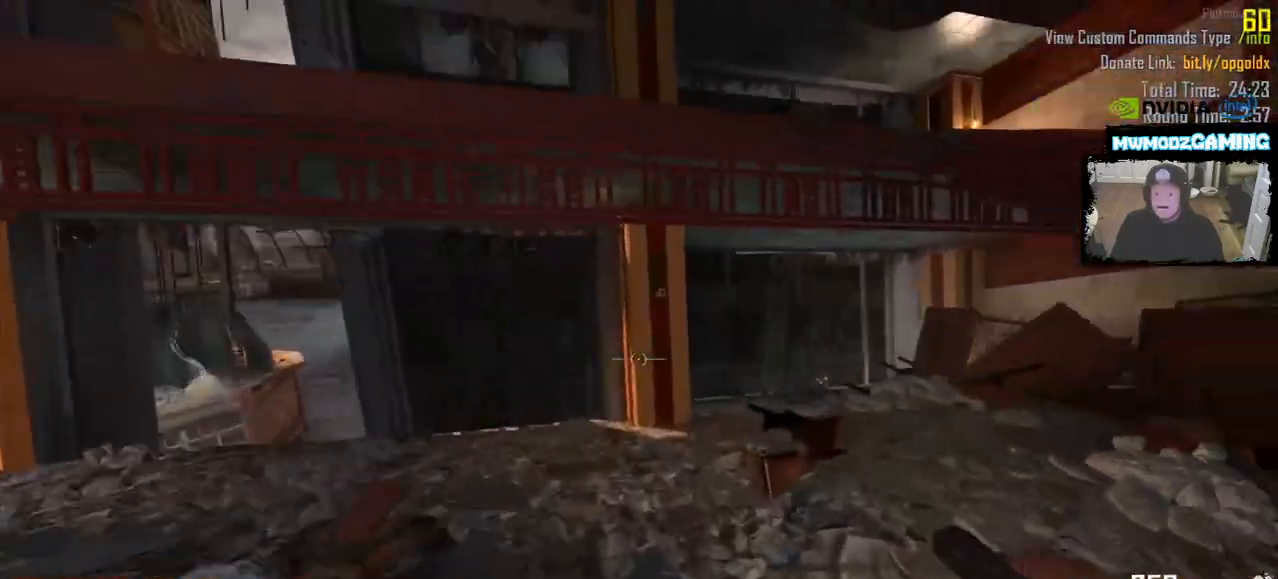
{"keys": [], "mouse": [], "events": [[116, "s", "down"], [316, "d", "down"], [333, "a", "up"], [400, "s", "up"], [483, "d", "up"]]}
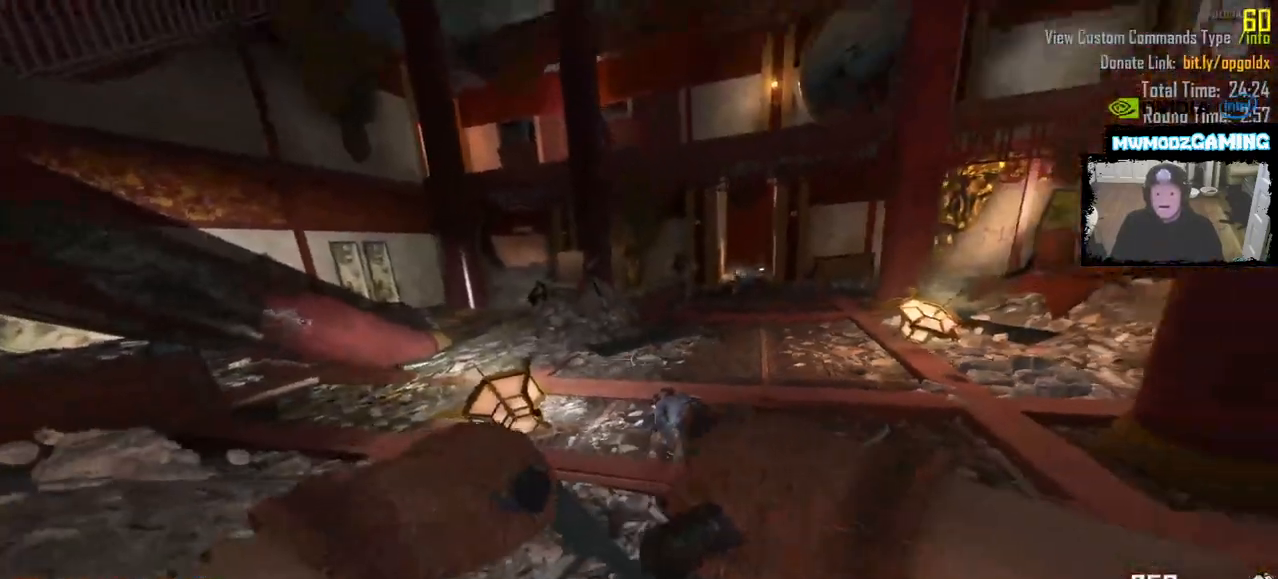
{"keys": ["shift_l", "w"], "mouse": [], "events": [[216, "w", "down"], [333, "shift_l", "down"]]}
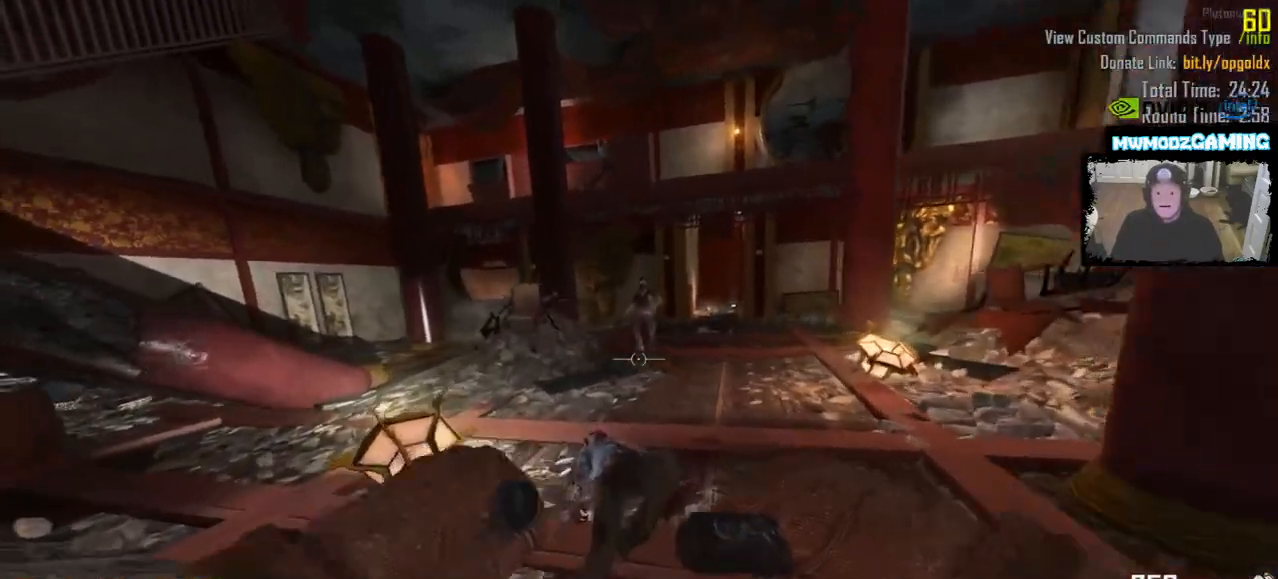
{"keys": ["shift_l"], "mouse": ["mb5"], "events": [[233, "x", "down"], [416, "x", "up"], [483, "mouse_mb5", "down"], [483, "w", "up"]]}
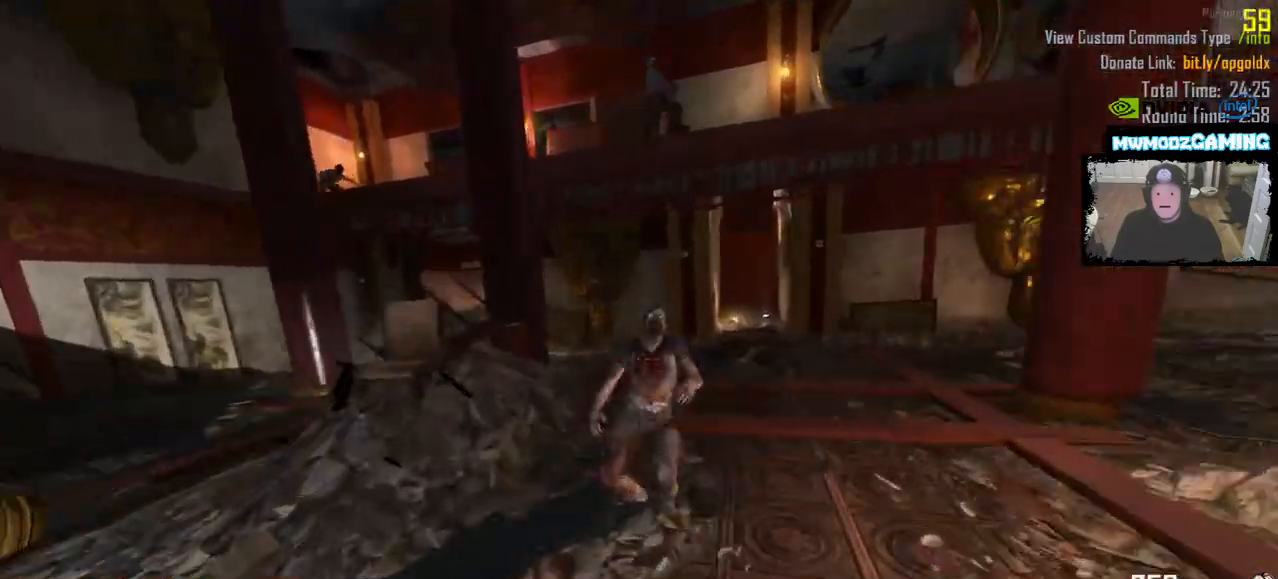
{"keys": ["a", "s"], "mouse": [], "events": [[16, "shift_l", "up"], [150, "mouse_mb5", "up"], [166, "s", "down"], [266, "a", "down"]]}
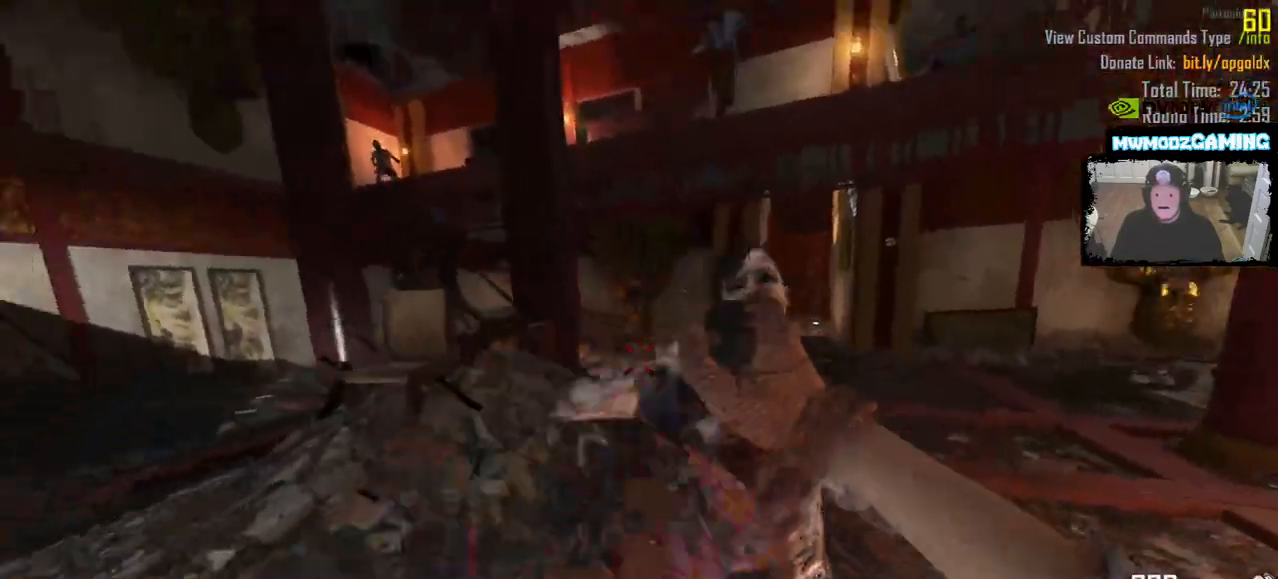
{"keys": ["w"], "mouse": []}
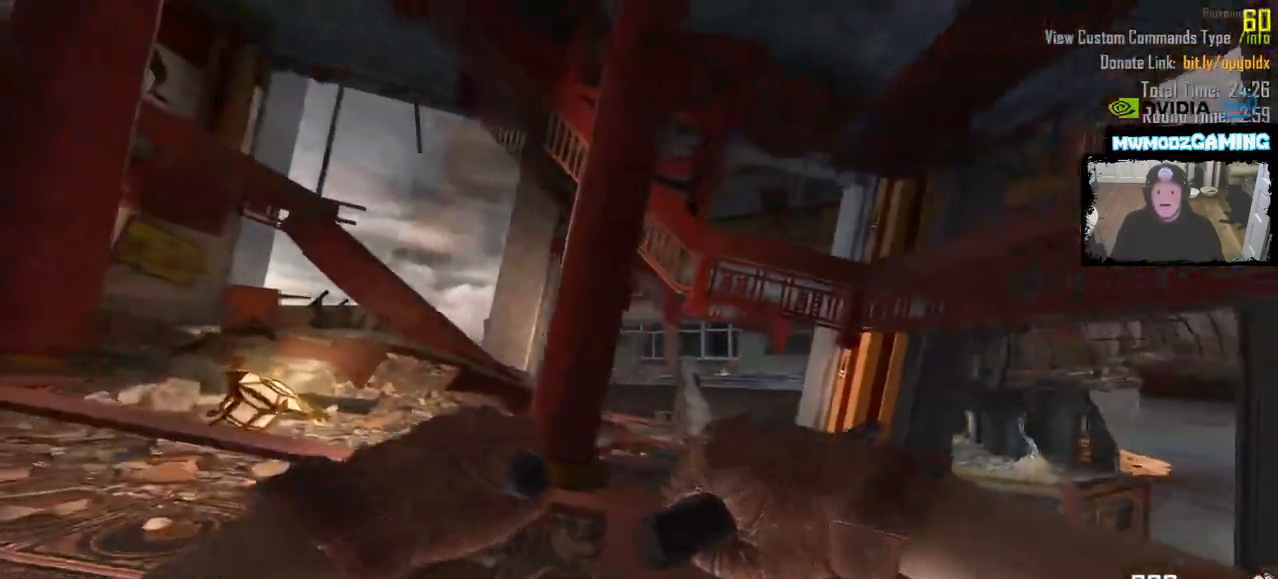
{"keys": ["d", "shift_l", "w"], "mouse": [], "events": [[133, "shift_l", "down"], [366, "d", "down"]]}
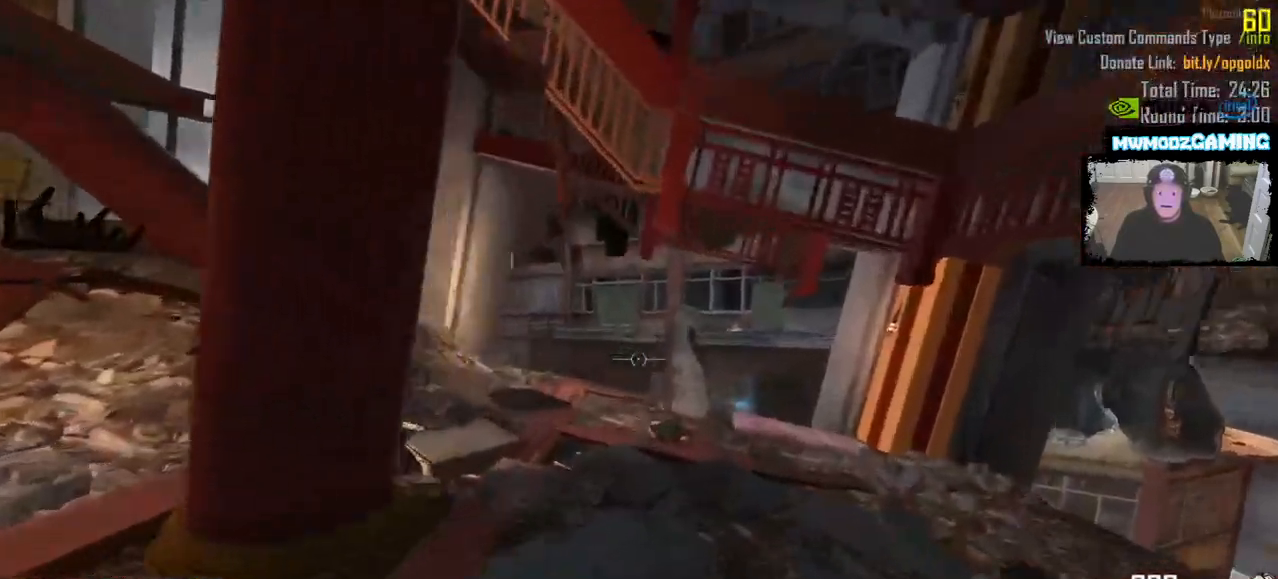
{"keys": [], "mouse": [], "events": [[83, "d", "up"], [233, "d", "down"], [250, "shift_l", "up"], [333, "w", "up"], [416, "d", "up"]]}
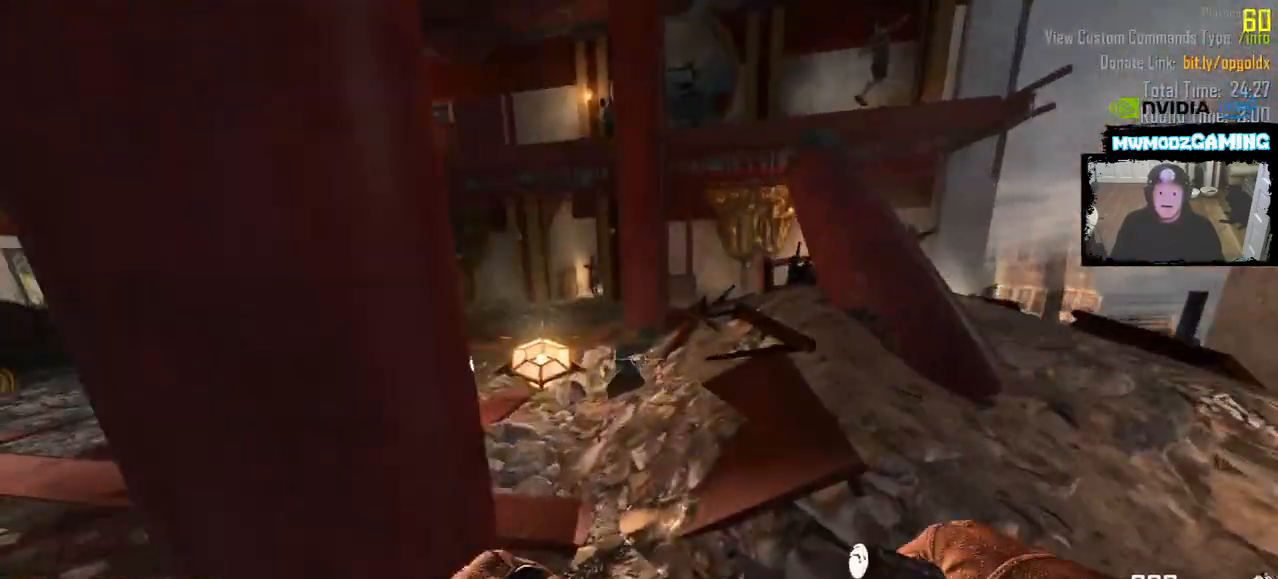
{"keys": [], "mouse": [], "events": [[133, "a", "down"], [366, "a", "up"]]}
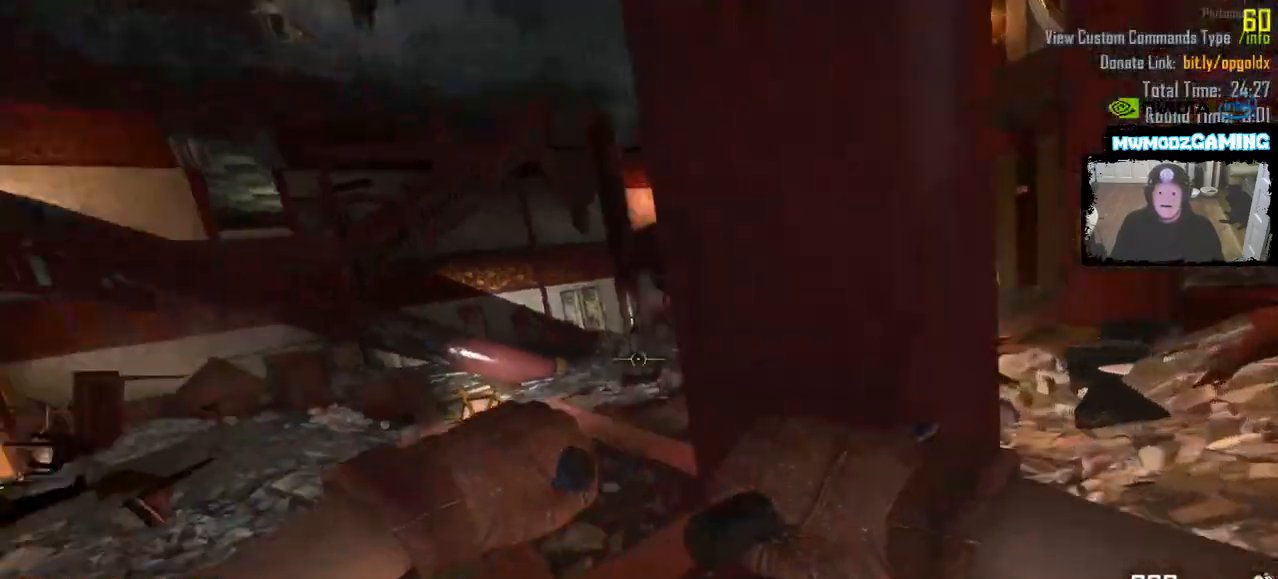
{"keys": ["a", "w"], "mouse": [], "events": [[433, "a", "down"], [450, "w", "down"]]}
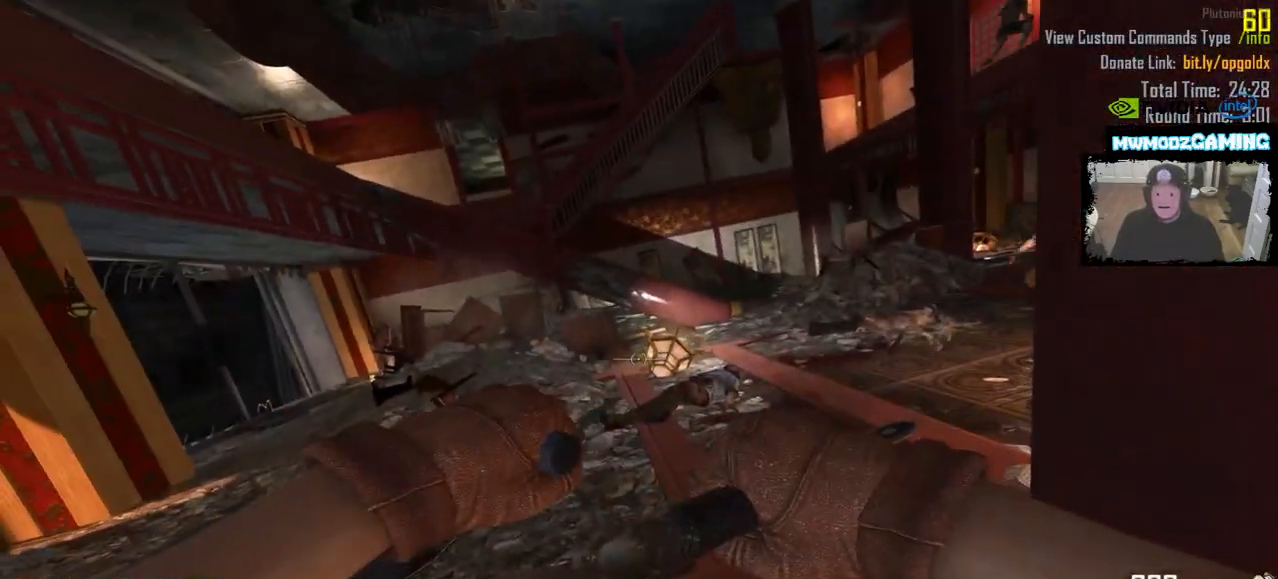
{"keys": ["a"], "mouse": [], "events": [[33, "shift_l", "down"], [216, "shift_l", "up"], [250, "w", "up"], [283, "a", "up"], [433, "a", "down"]]}
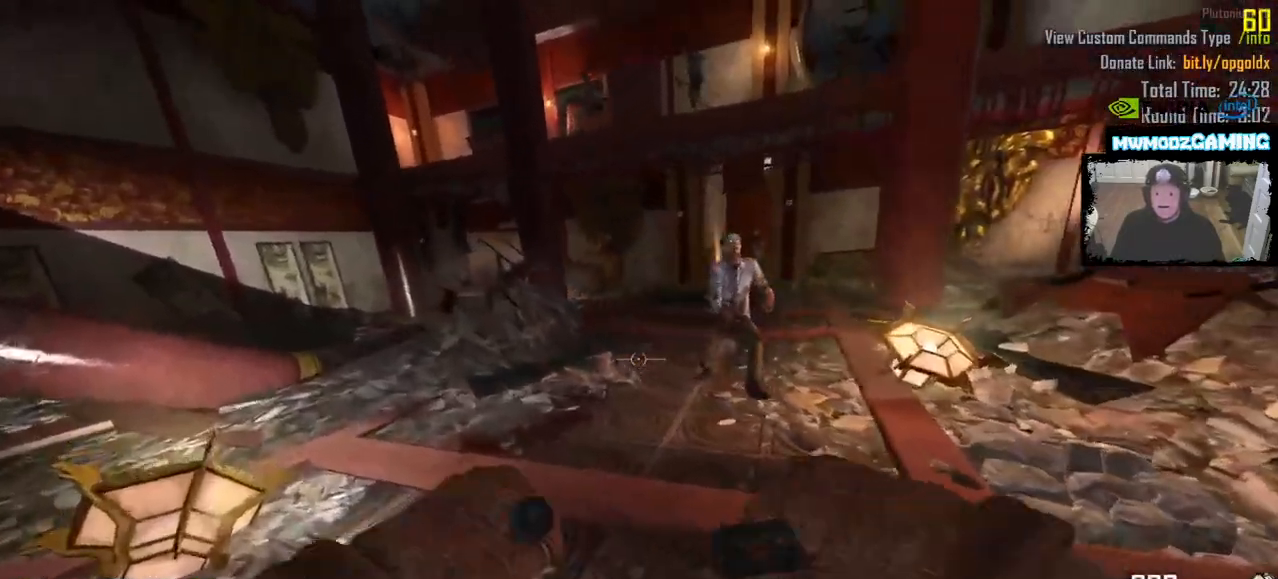
{"keys": [], "mouse": [], "events": [[33, "w", "down"], [100, "a", "up"], [316, "mouse_mb5", "down"], [383, "w", "up"], [483, "mouse_mb5", "up"]]}
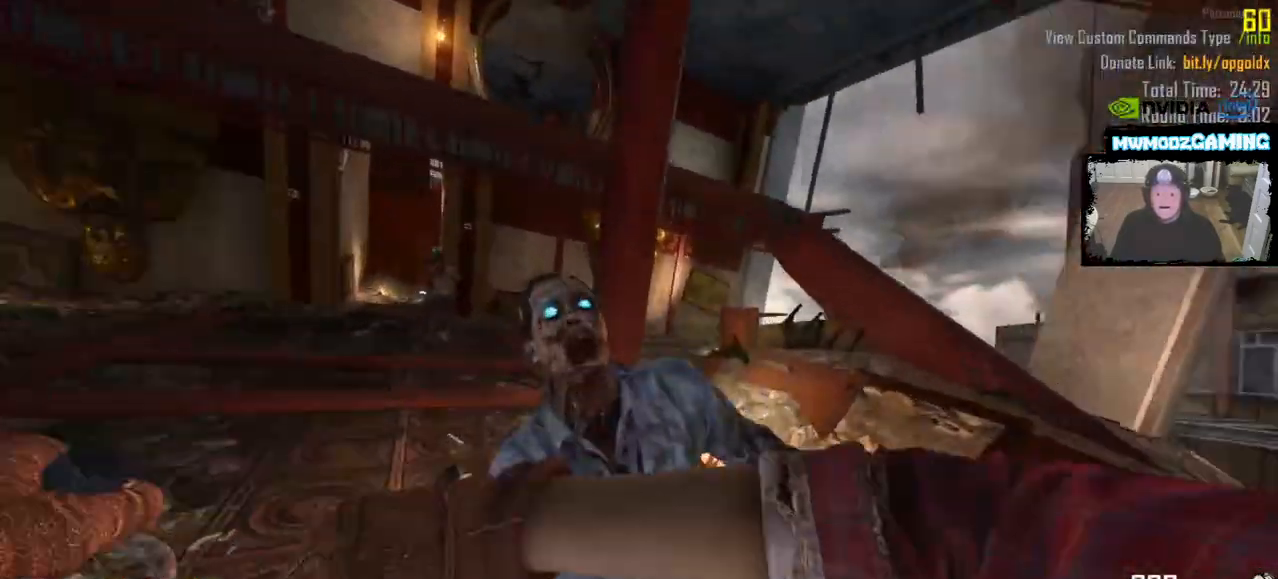
{"keys": ["d", "s"], "mouse": [], "events": [[50, "s", "down"], [150, "d", "down"]]}
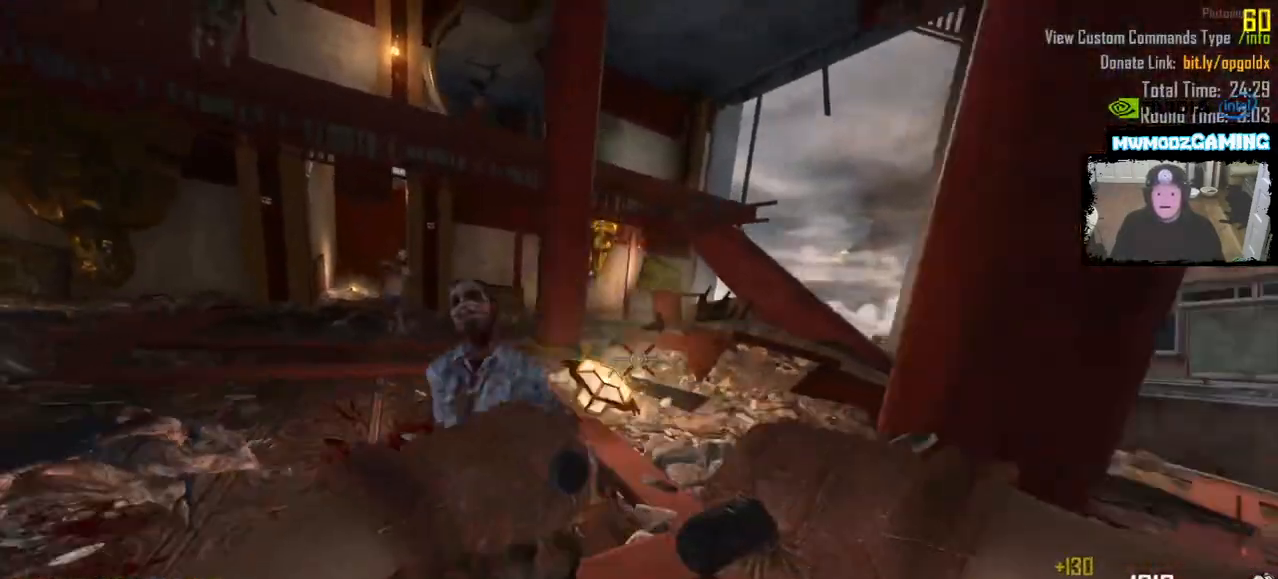
{"keys": ["w"], "mouse": [], "events": [[16, "s", "up"], [66, "d", "up"], [416, "w", "down"]]}
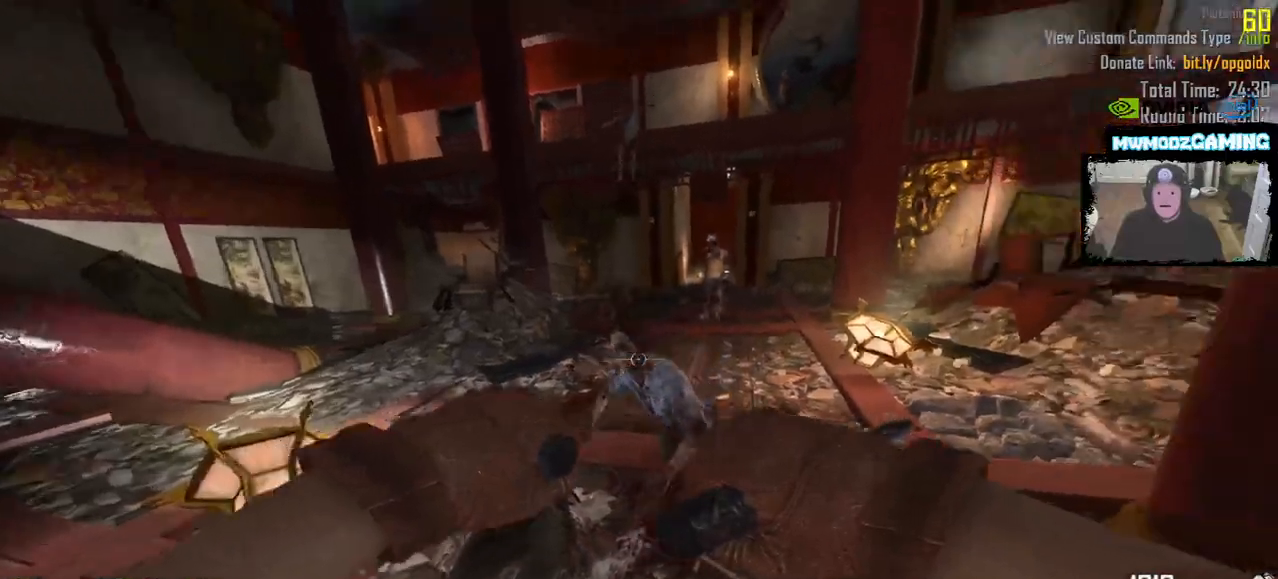
{"keys": ["shift_l", "w"], "mouse": [], "events": [[16, "shift_l", "down"]]}
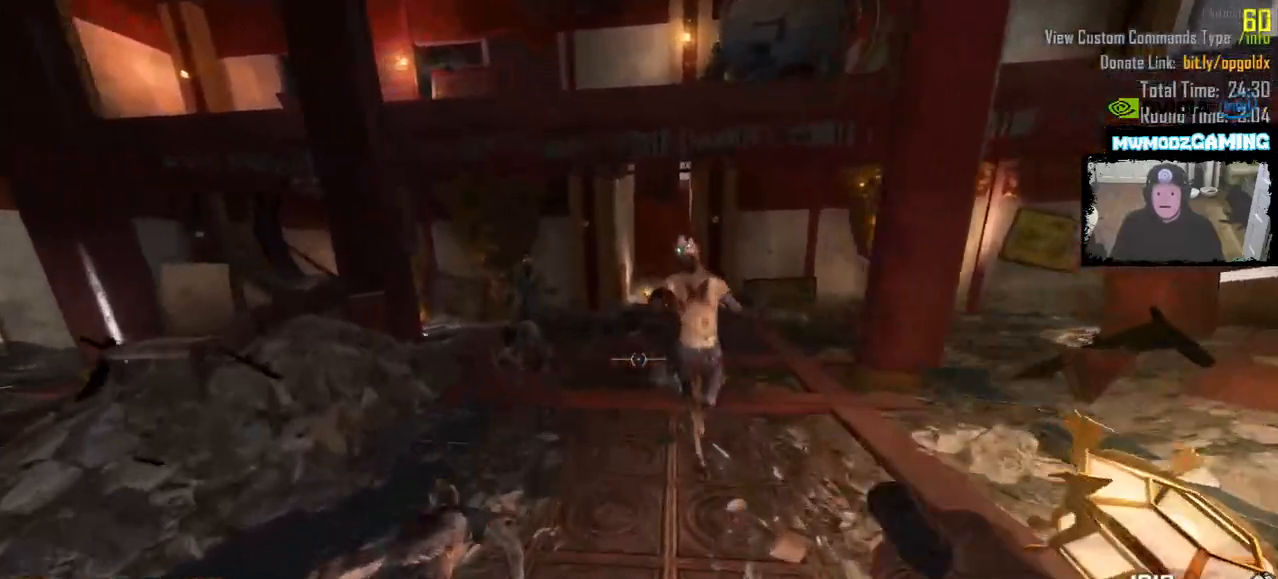
{"keys": ["a"], "mouse": [], "events": [[83, "mouse_mb5", "down"], [133, "shift_l", "up"], [133, "w", "up"], [250, "s", "down"], [283, "mouse_mb5", "up"], [300, "a", "down"], [450, "s", "up"]]}
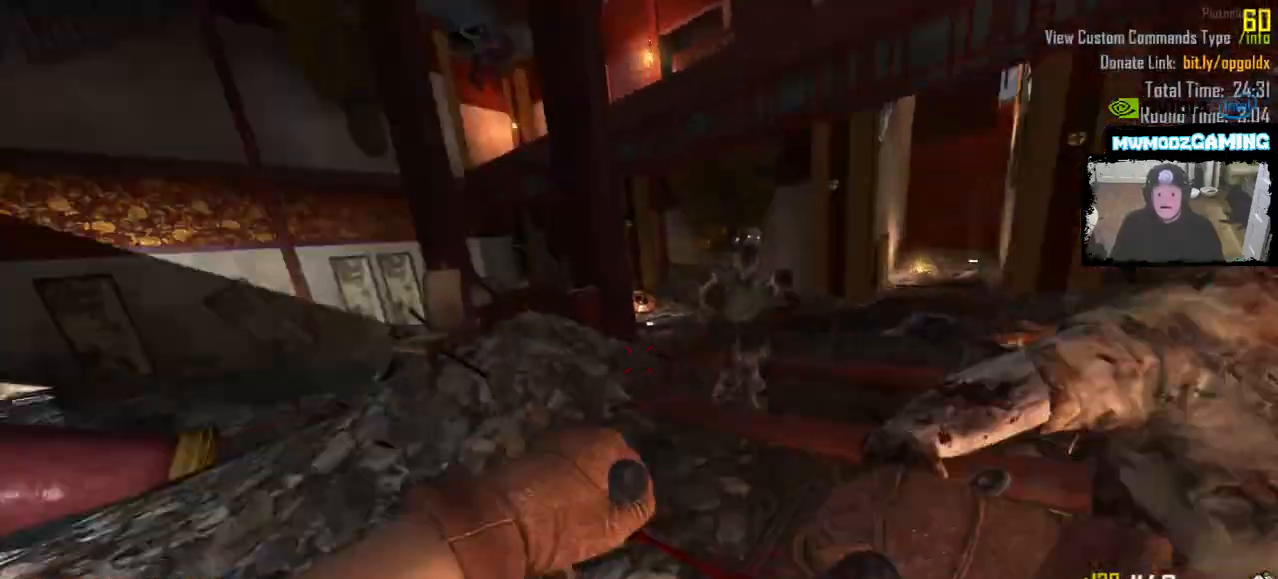
{"keys": ["a", "shift_l", "w"], "mouse": [], "events": [[116, "w", "down"], [216, "shift_l", "down"]]}
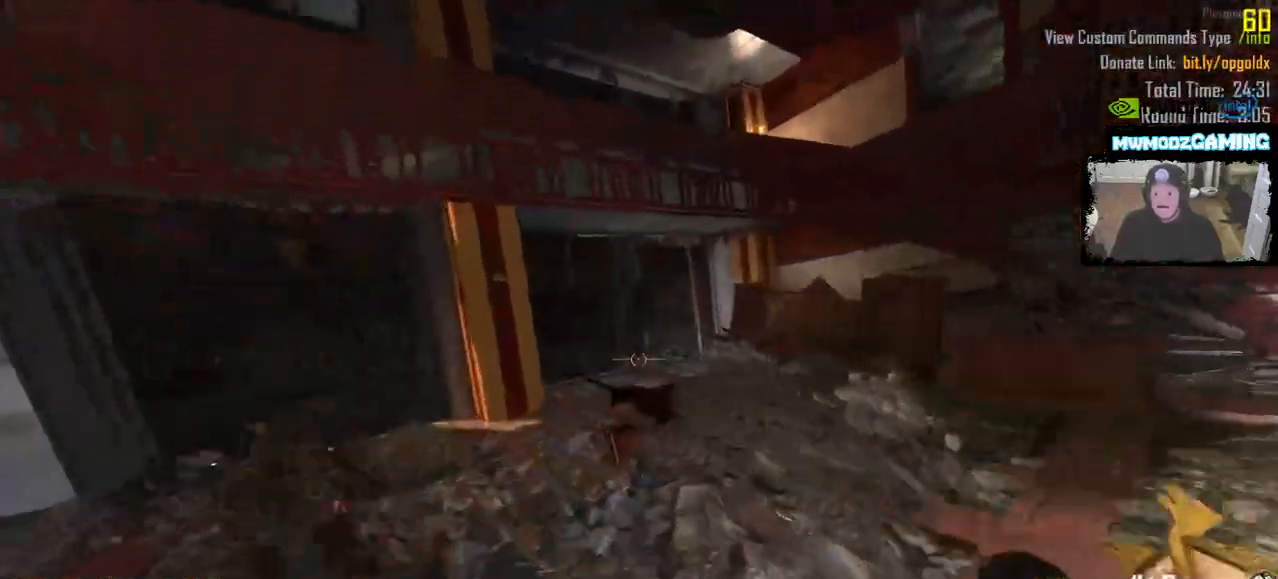
{"keys": ["a", "shift_l", "w"], "mouse": [], "events": [[150, "a", "up"], [383, "x", "down"], [450, "a", "down"], [466, "x", "up"]]}
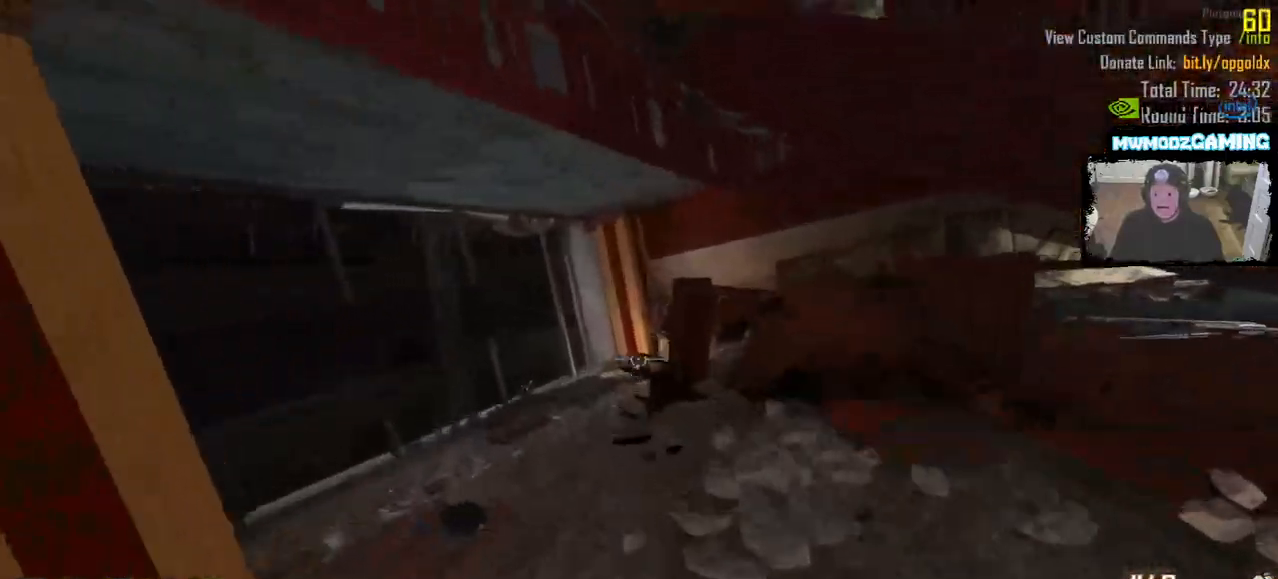
{"keys": [], "mouse": [], "events": [[333, "w", "up"], [350, "shift_l", "up"], [450, "a", "up"]]}
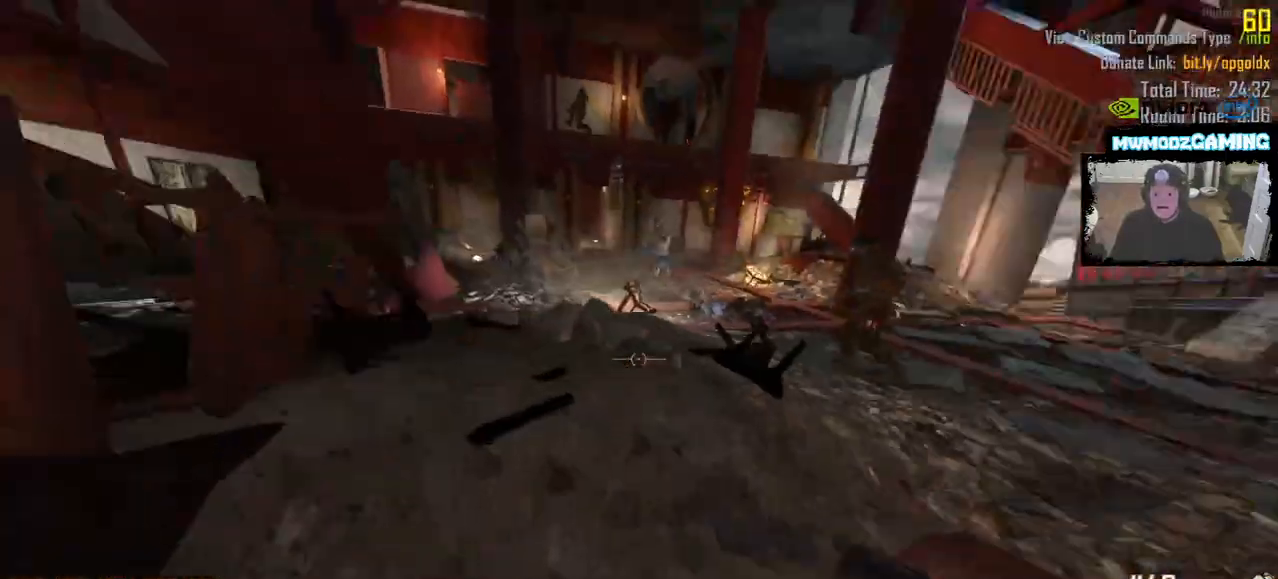
{"keys": ["w"], "mouse": [], "events": [[100, "s", "down"], [166, "s", "up"], [433, "w", "down"]]}
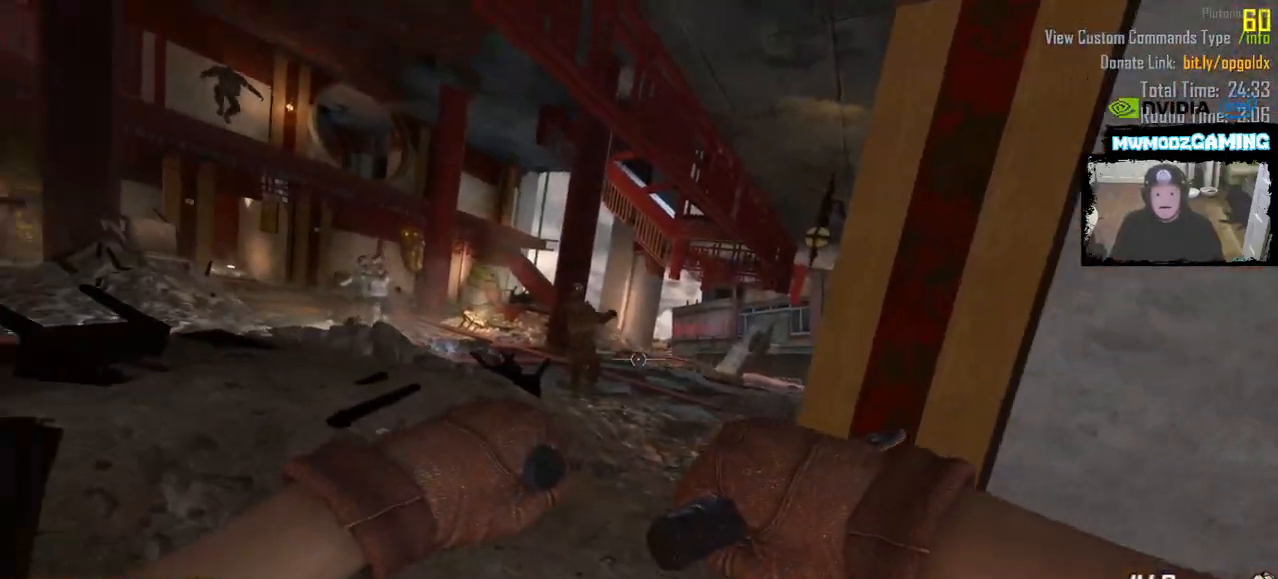
{"keys": ["w"], "mouse": [], "events": []}
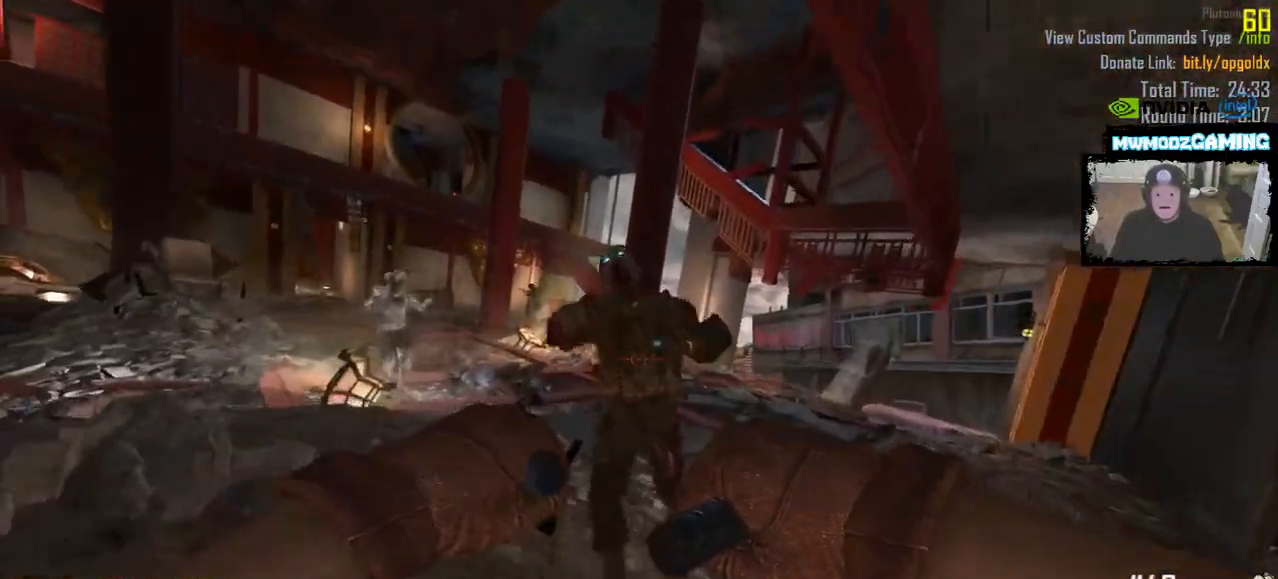
{"keys": [], "mouse": [], "events": [[33, "mouse_mb5", "down"], [100, "w", "up"], [200, "mouse_mb5", "up"], [250, "s", "down"], [466, "s", "up"]]}
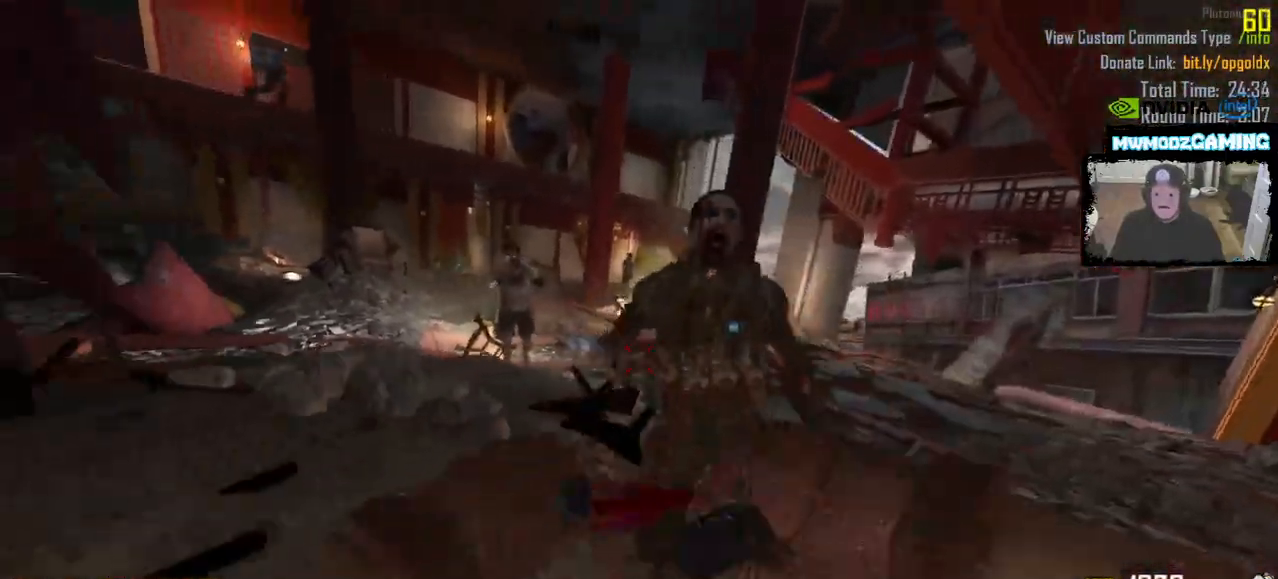
{"keys": ["a"], "mouse": [], "events": [[116, "a", "down"]]}
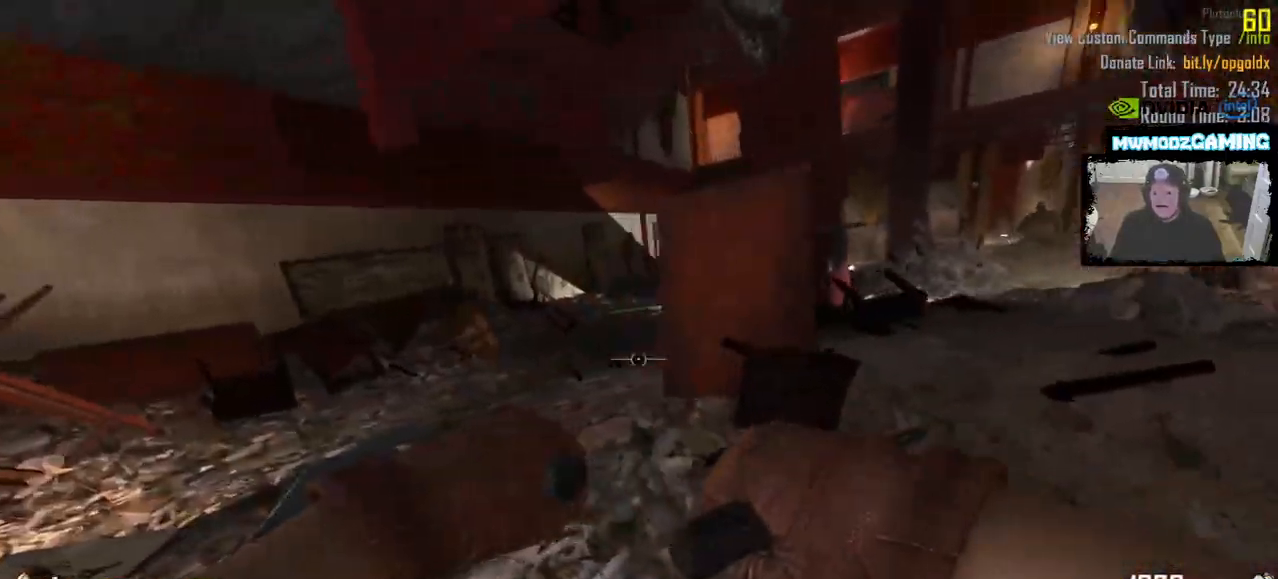
{"keys": [], "mouse": [], "events": [[83, "w", "down"], [400, "w", "up"], [433, "a", "up"]]}
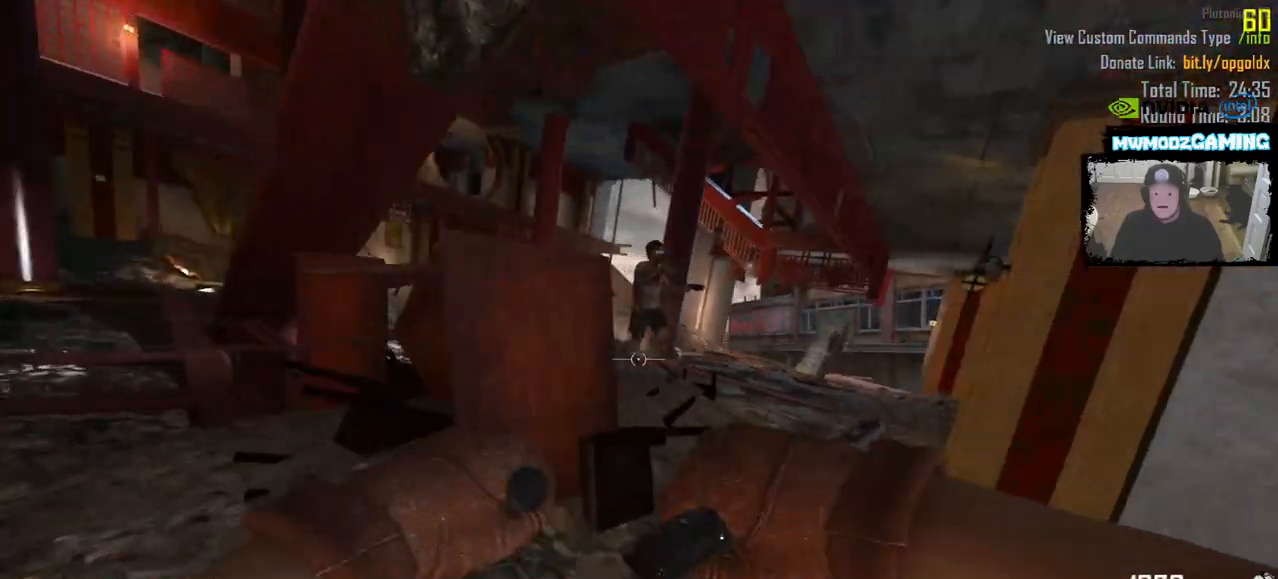
{"keys": ["w"], "mouse": [], "events": [[183, "d", "down"], [283, "d", "up"], [433, "w", "down"]]}
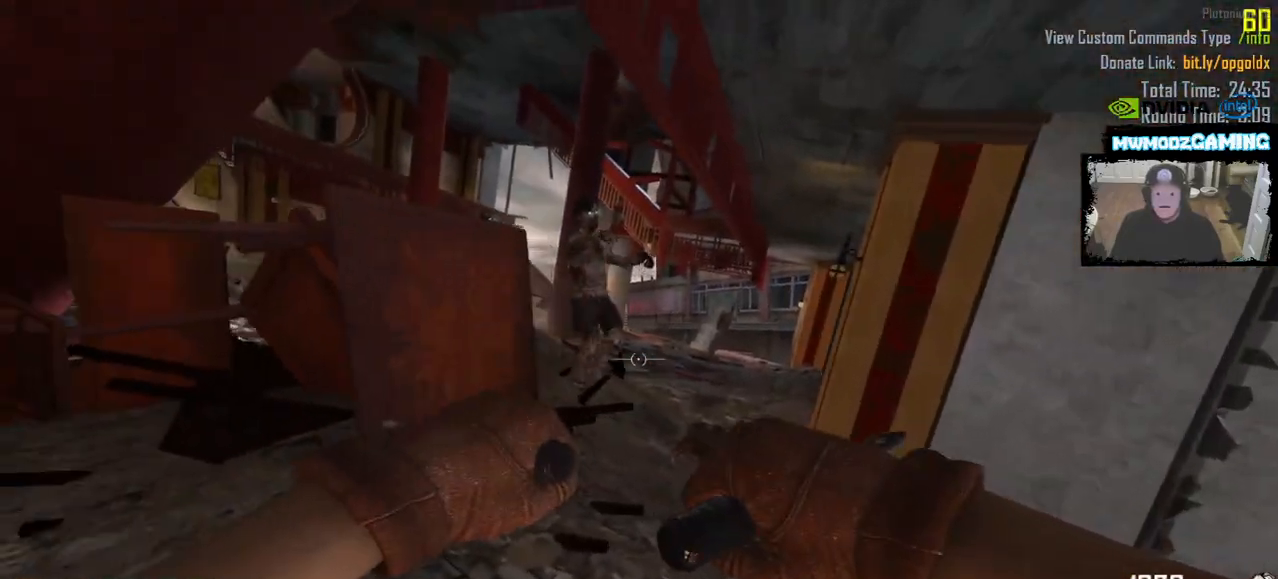
{"keys": ["s"], "mouse": [], "events": [[250, "mouse_mb5", "down"], [266, "w", "up"], [383, "mouse_mb5", "up"], [416, "s", "down"]]}
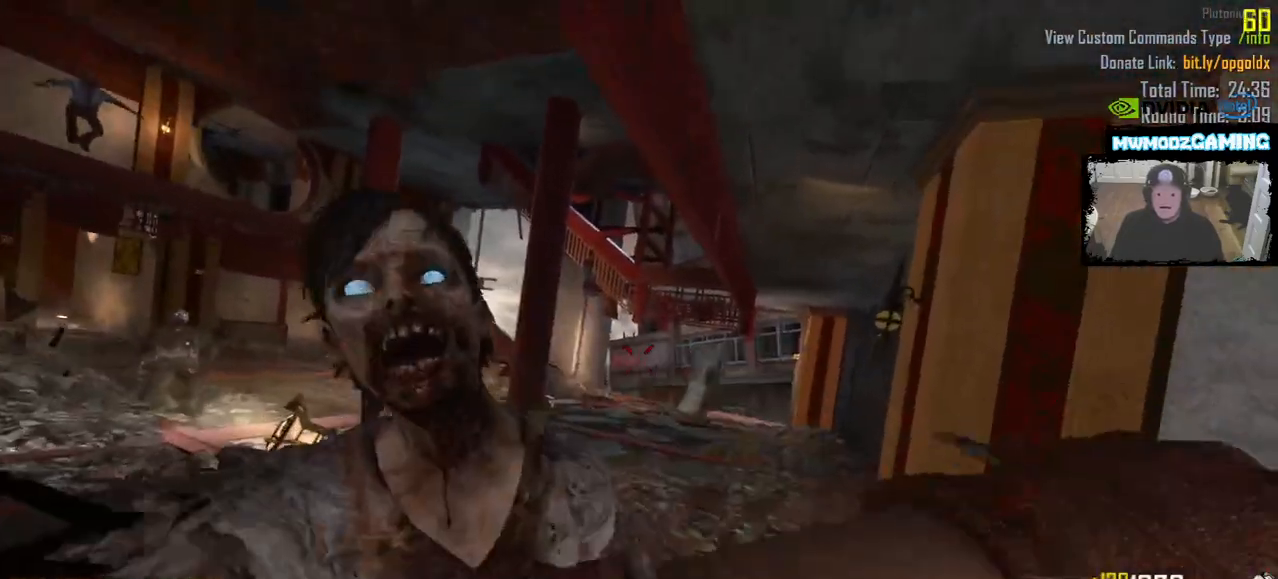
{"keys": ["d"], "mouse": [], "events": [[166, "a", "down"], [383, "a", "up"], [383, "s", "up"], [500, "d", "down"]]}
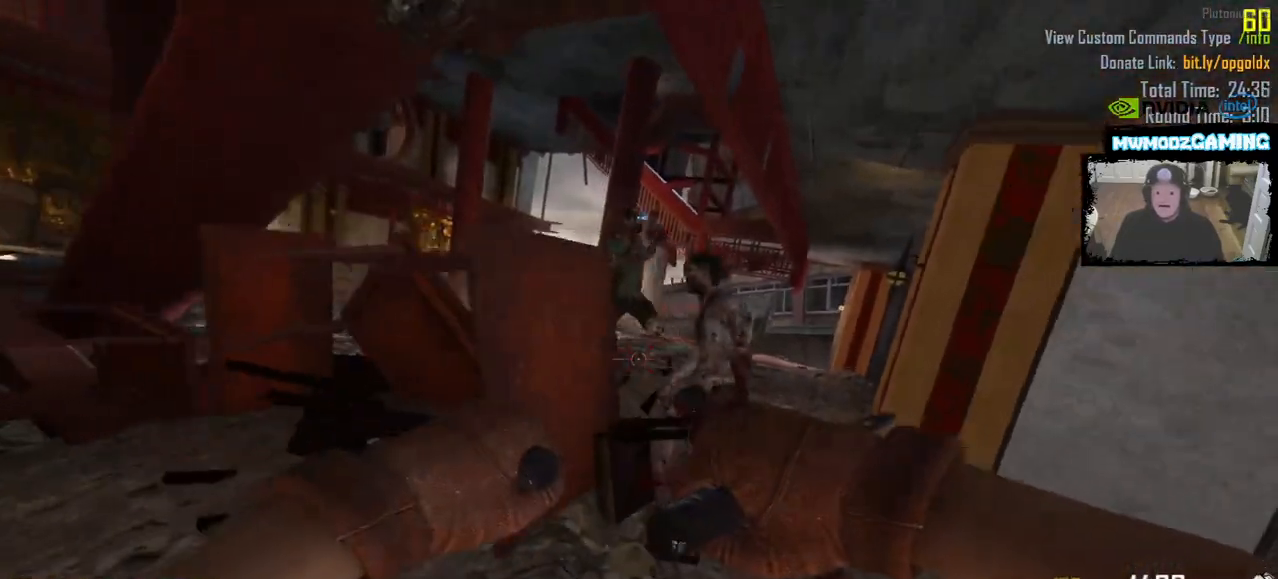
{"keys": ["w"], "mouse": ["mb5"], "events": [[16, "w", "down"], [216, "d", "up"], [433, "mouse_mb5", "down"]]}
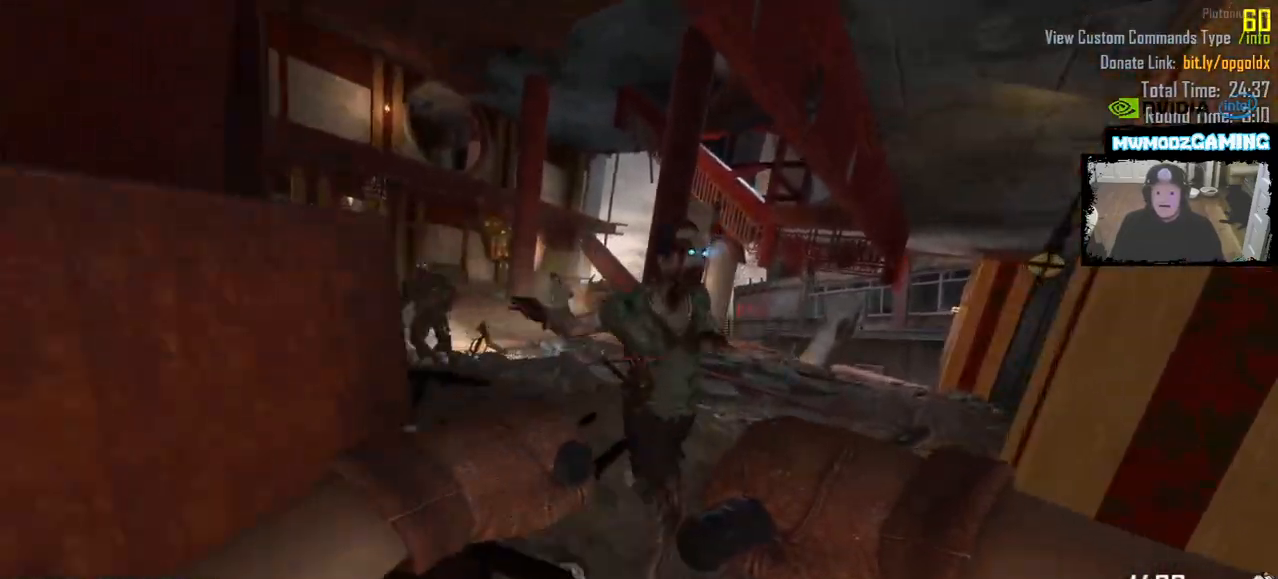
{"keys": ["a"], "mouse": [], "events": [[16, "w", "up"], [66, "mouse_mb5", "up"], [133, "a", "down"], [166, "s", "down"], [400, "s", "up"]]}